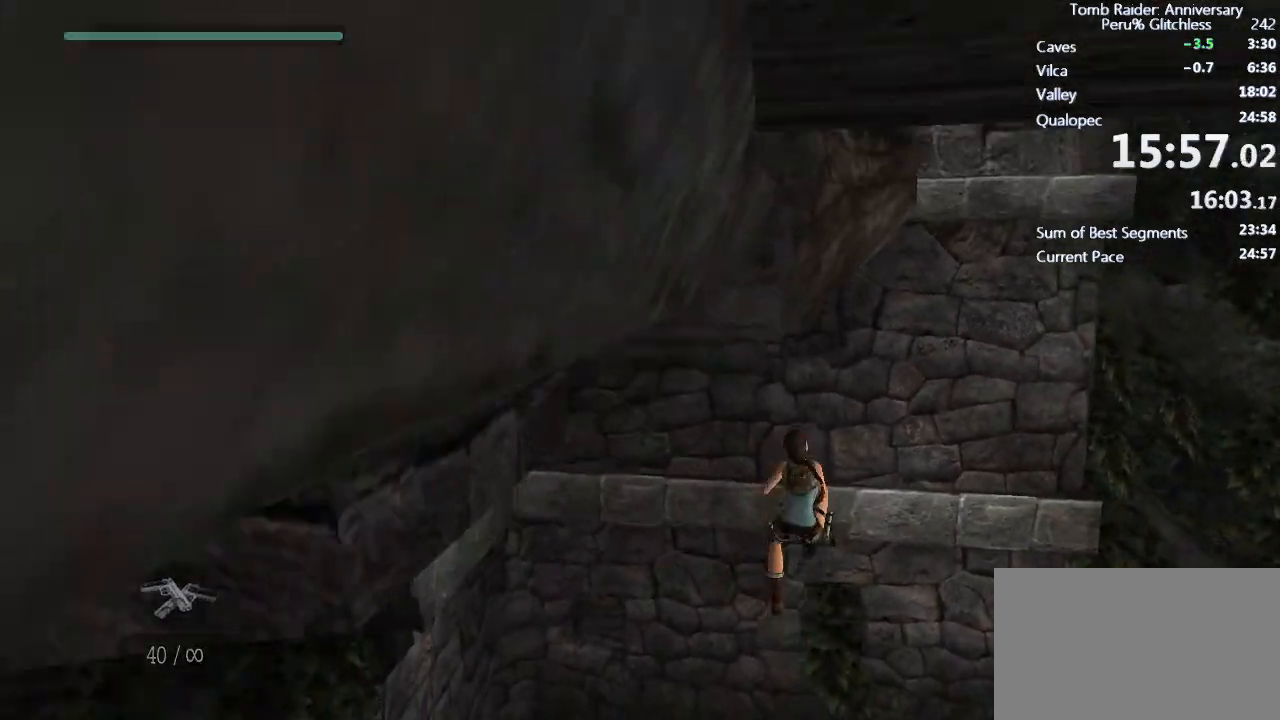
Gameplay with keyboard and mouse; each line is a JSON object with the keys and mouse buttons held at the frame after it. "events" lists presses ("down") and releases ("up") of "1", "2", "3", "4", "5", "a", "alt", "c", "caps_lock", "ctrl", "d", "e", "f", "g", "q", "r", "s", "shift", "space", "t", "tab", "v", "w", "x", "z", "mouse_left", "mouse_wheel" and "mouse_right" between this image and that frame as [ms after this image, input, new state], when the widget could be followed in between. "mouse_left", "mouse_wheel", "mouse_right" = the "left", "wheel", "right" buttons of the "mouse" list. No other keys are recorded. "wheel" means that the mouse wheel is clicked or scrolled. Not read: mouse_move.
{"keys": ["d", "shift"], "mouse": [], "events": [[333, "d", "down"]]}
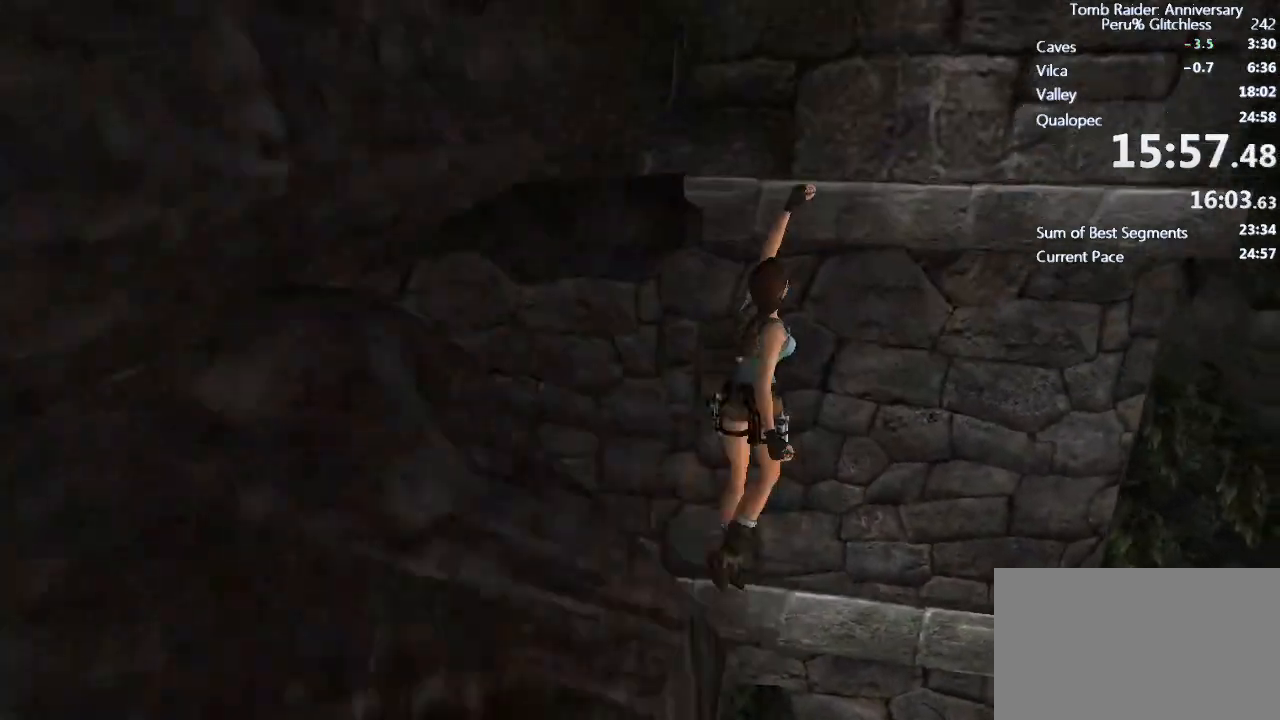
{"keys": ["s", "shift", "space"], "mouse": [], "events": [[317, "d", "up"], [367, "s", "down"], [450, "space", "down"]]}
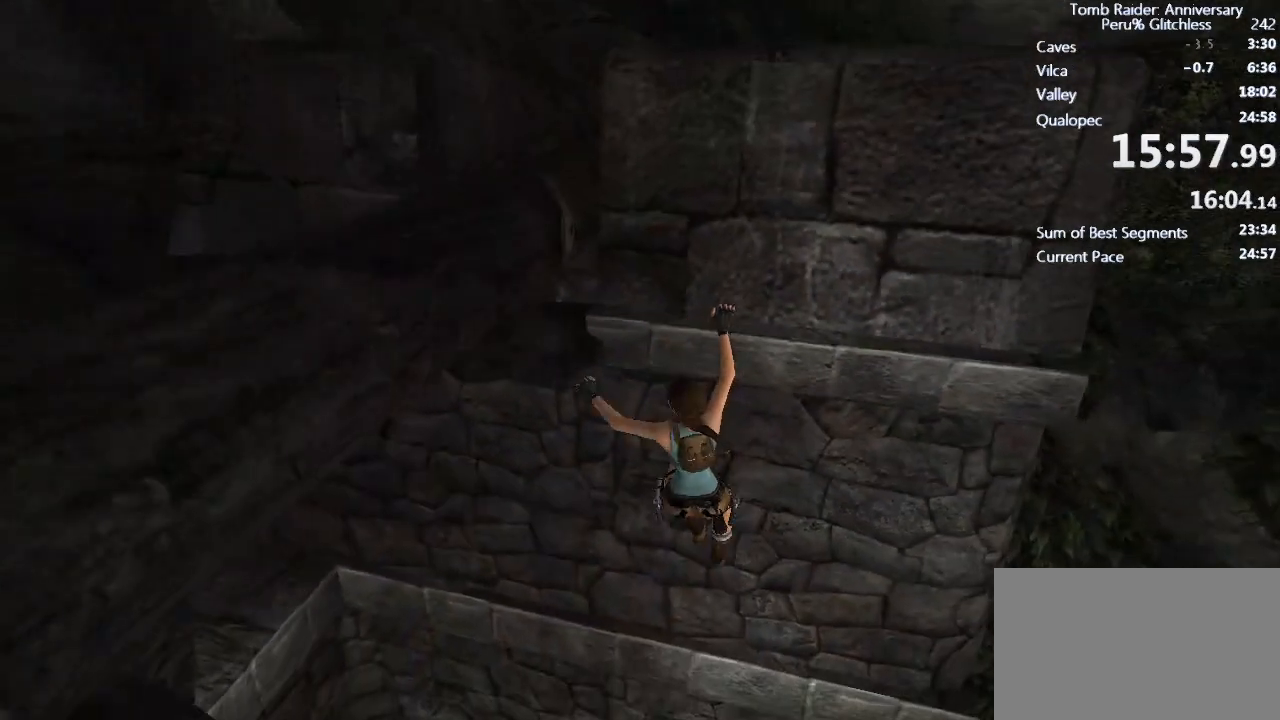
{"keys": ["shift", "space"], "mouse": [], "events": [[50, "space", "up"], [100, "space", "down"], [183, "space", "up"], [233, "s", "up"], [383, "space", "down"]]}
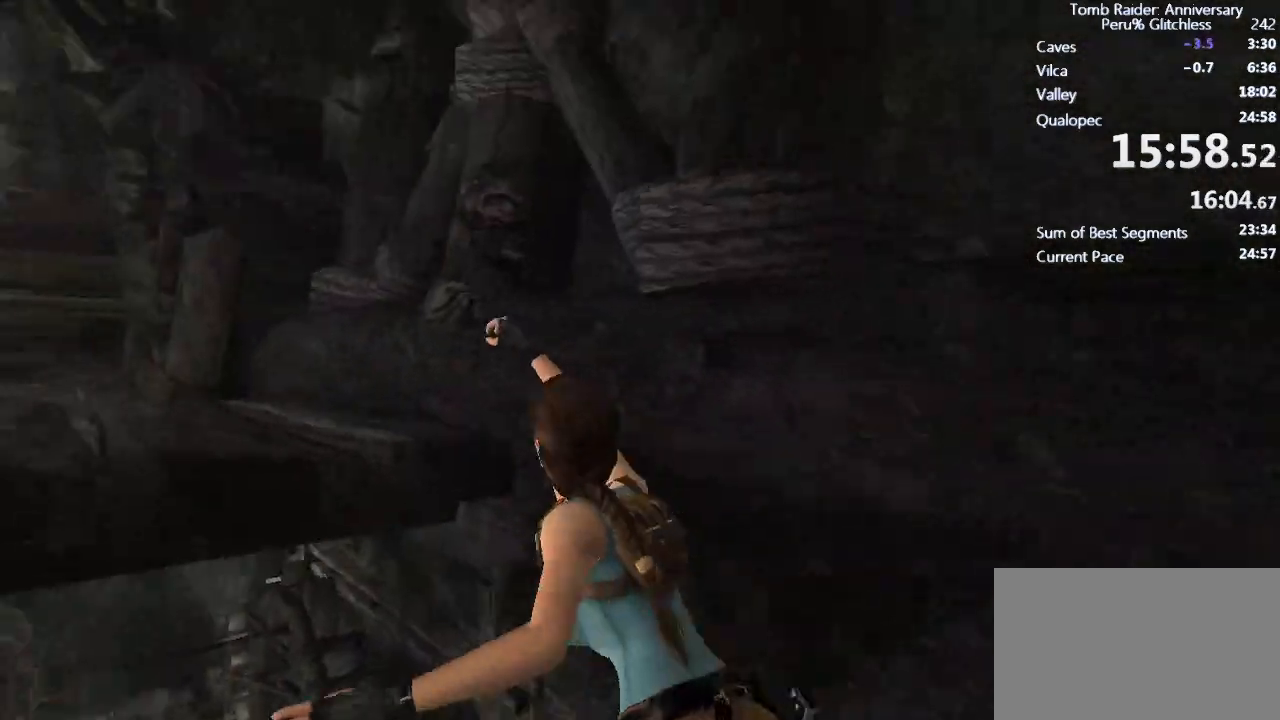
{"keys": ["shift"], "mouse": [], "events": [[17, "space", "up"], [117, "space", "down"], [167, "space", "up"], [250, "space", "down"], [350, "space", "up"], [433, "space", "down"], [483, "space", "up"]]}
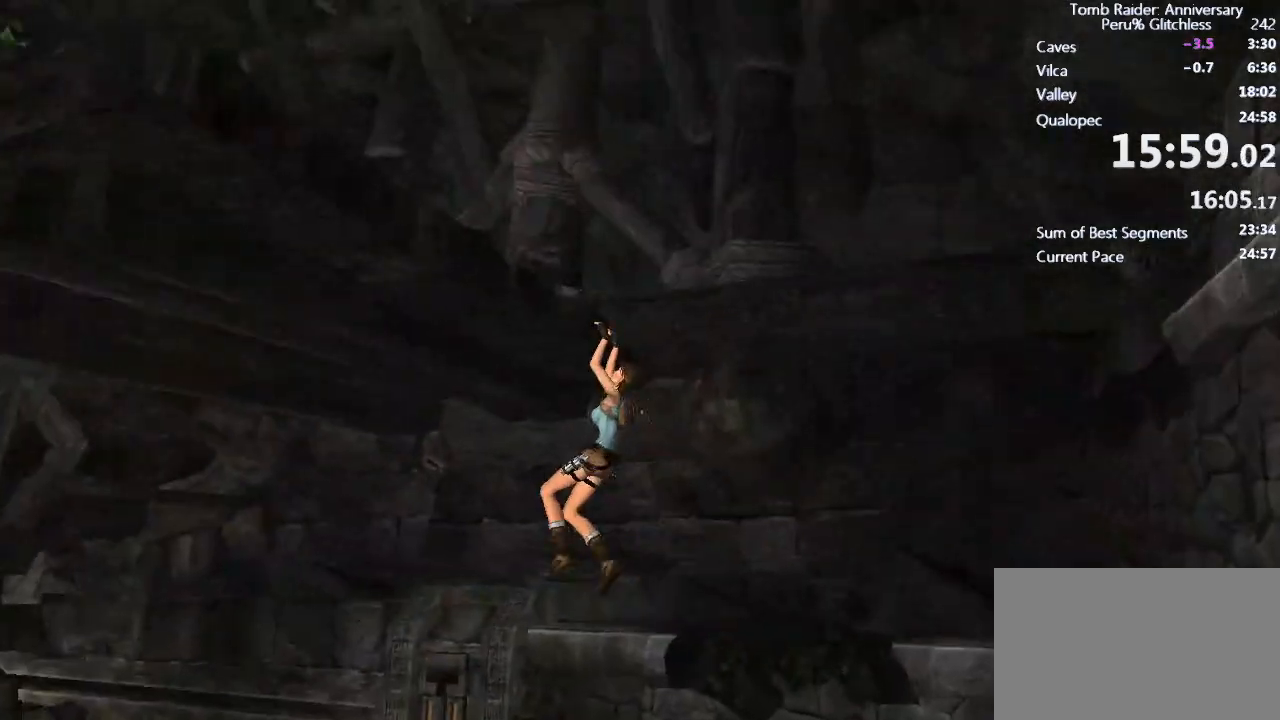
{"keys": ["shift"], "mouse": [], "events": [[83, "space", "down"], [167, "space", "up"], [233, "space", "down"], [317, "space", "up"], [400, "space", "down"], [500, "space", "up"]]}
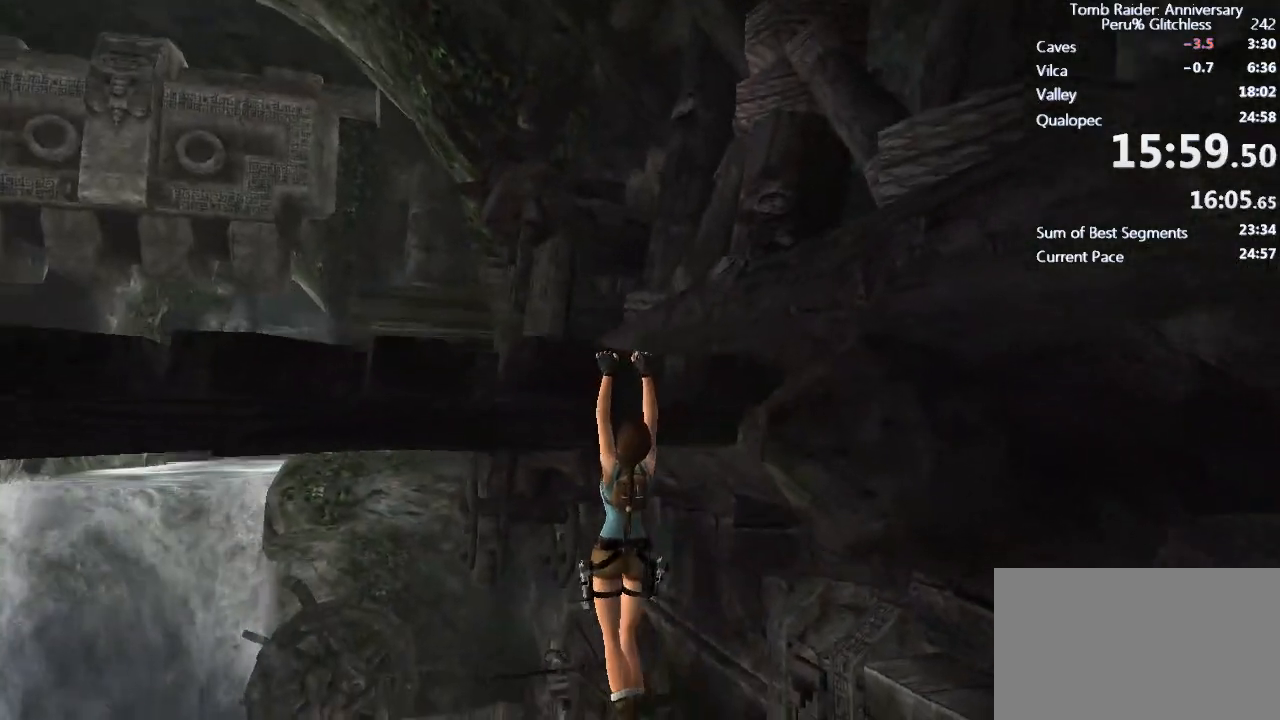
{"keys": ["w"], "mouse": [], "events": [[100, "space", "down"], [133, "space", "up"], [233, "space", "down"], [317, "space", "up"], [367, "shift", "up"], [367, "w", "down"]]}
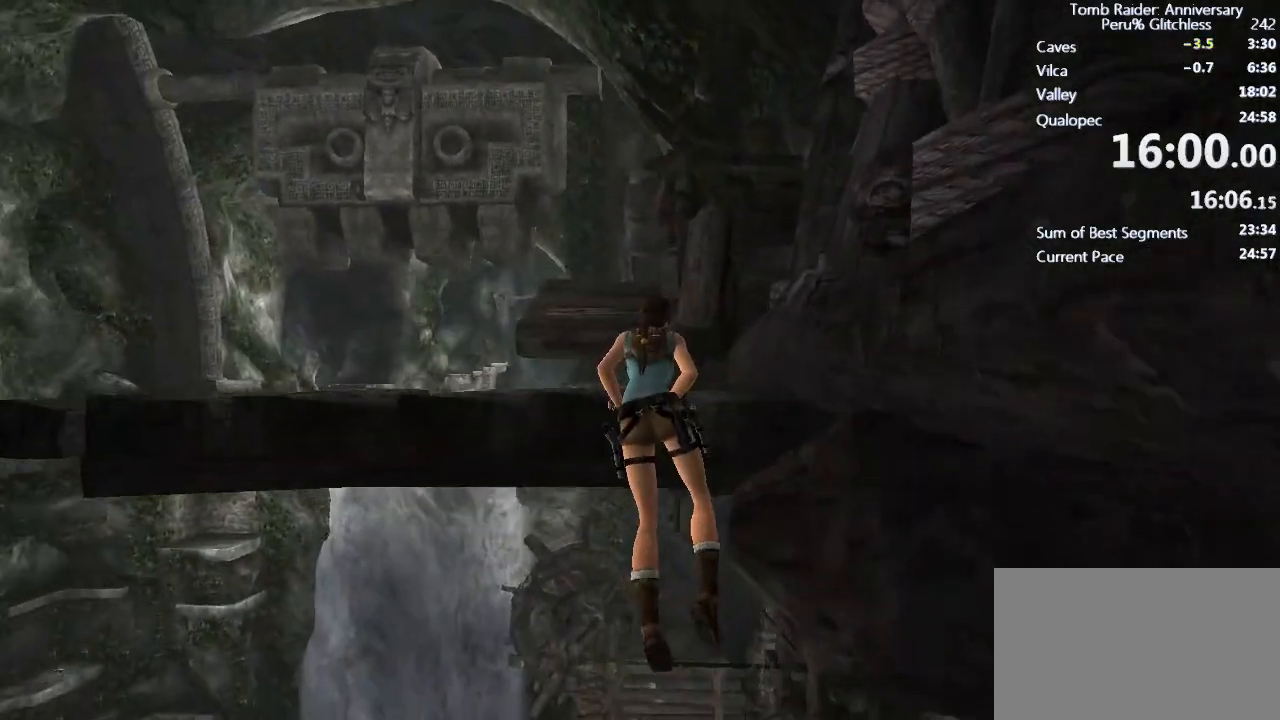
{"keys": ["w"], "mouse": [], "events": [[17, "ctrl", "down"], [383, "ctrl", "up"]]}
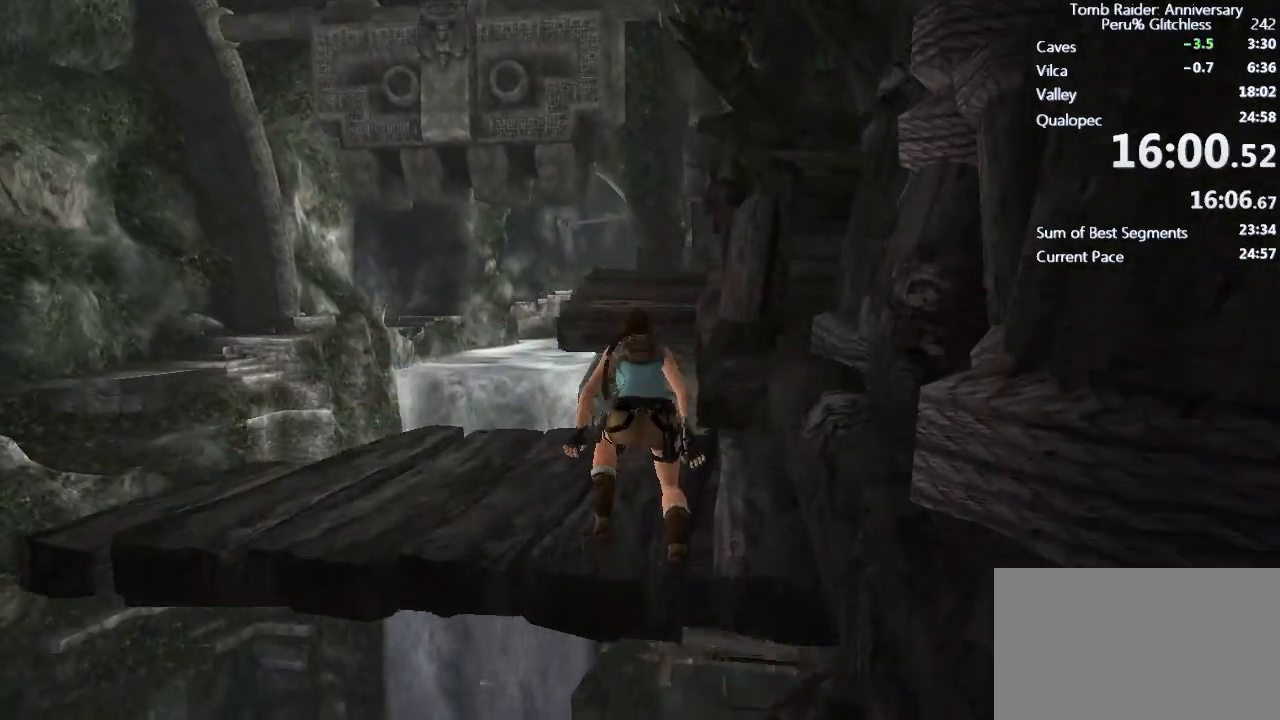
{"keys": ["shift", "w"], "mouse": [], "events": [[33, "shift", "down"]]}
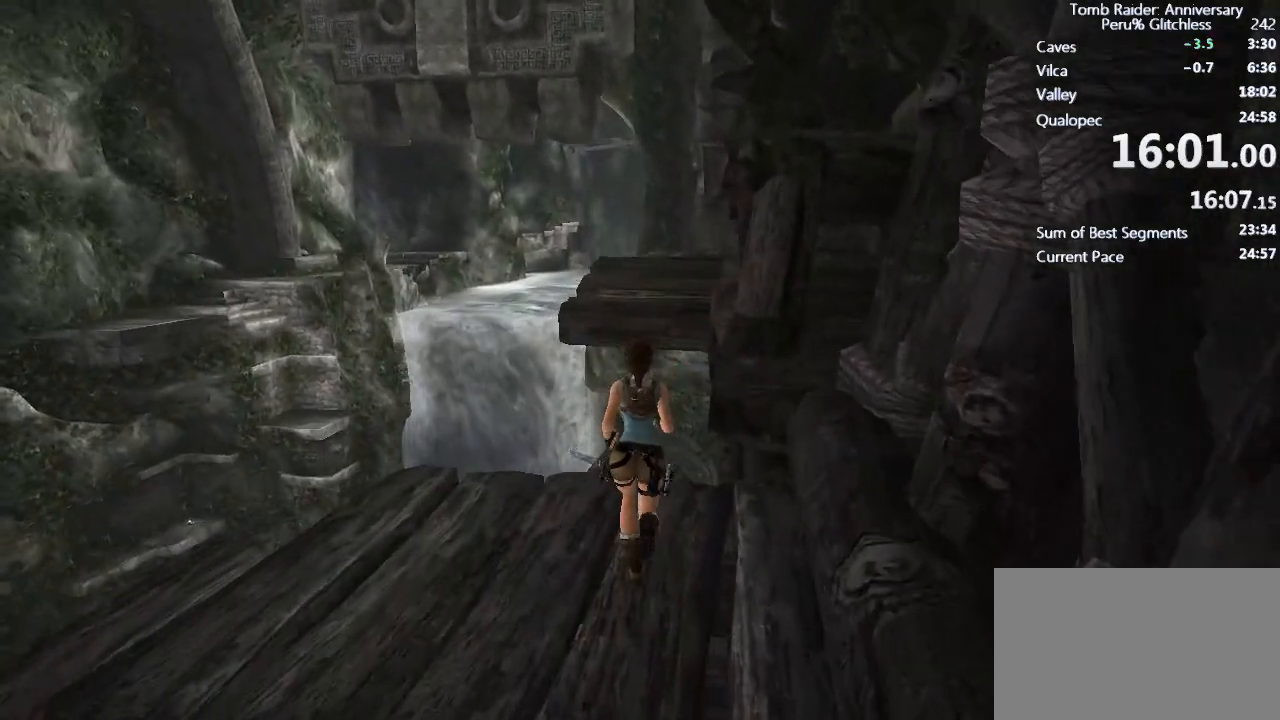
{"keys": ["shift", "space", "w"], "mouse": [], "events": [[233, "space", "down"]]}
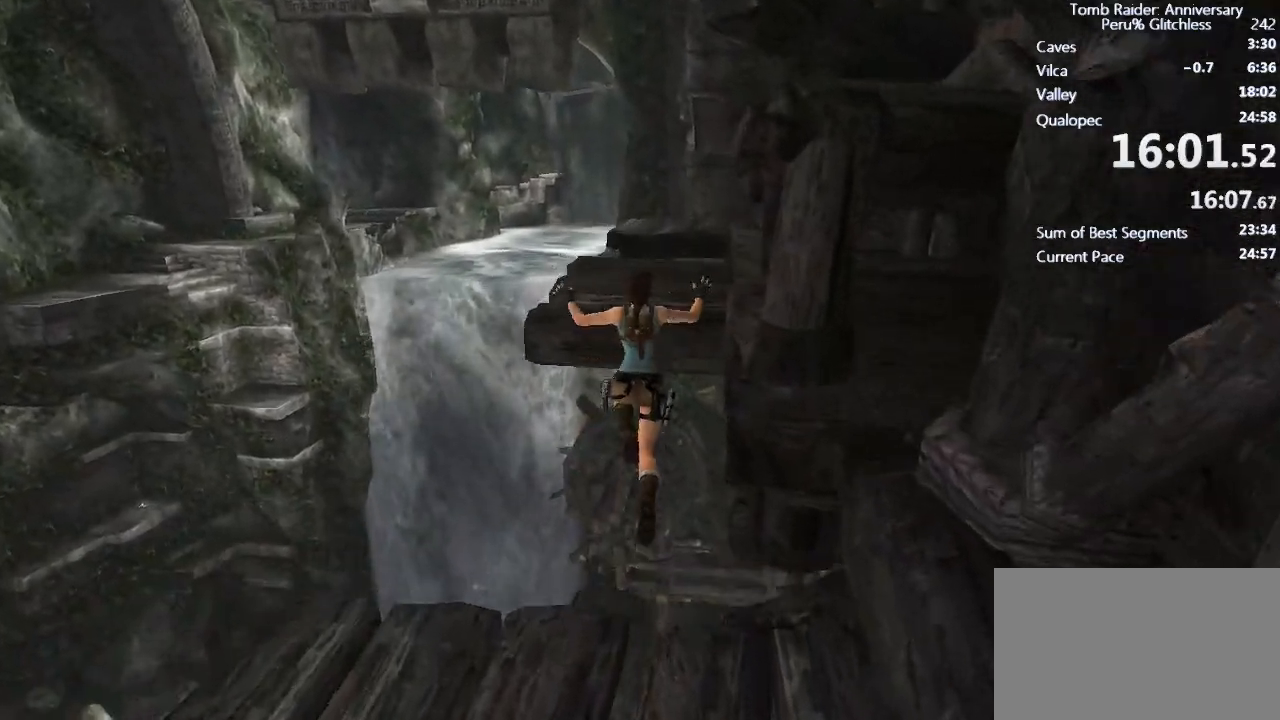
{"keys": ["shift", "w"], "mouse": [], "events": [[433, "space", "up"]]}
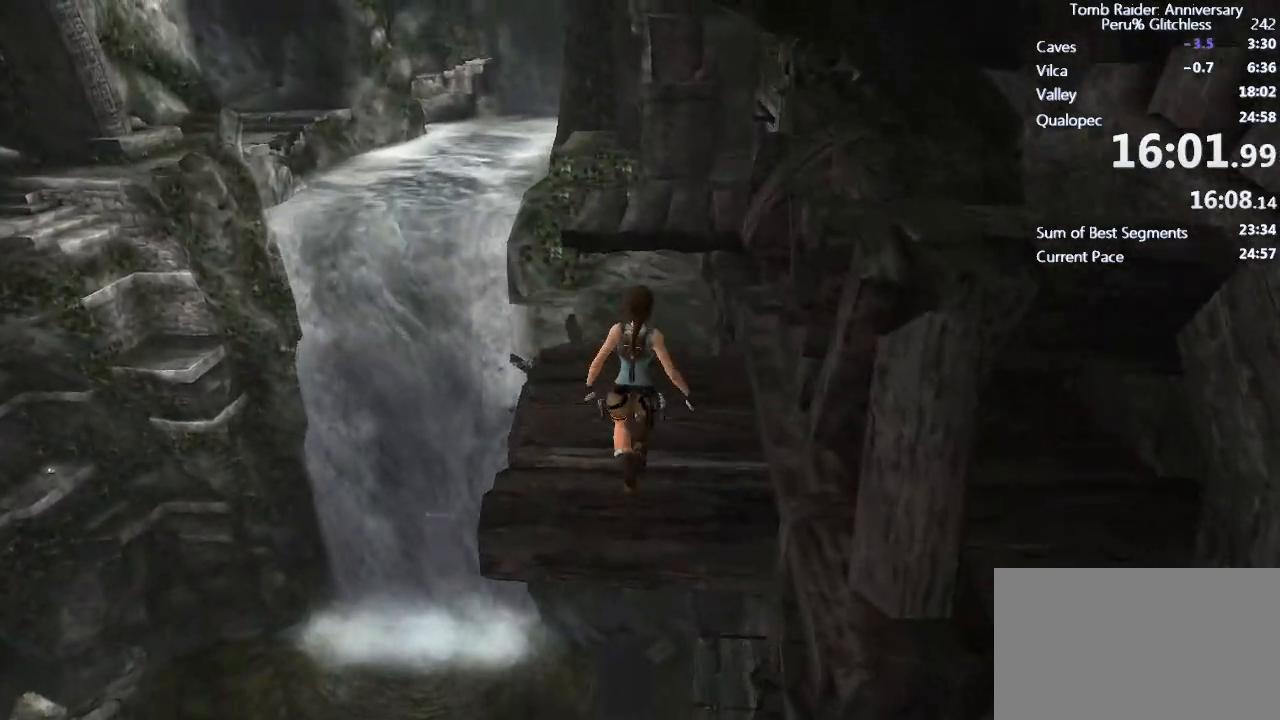
{"keys": ["shift", "space", "w"], "mouse": [], "events": [[400, "space", "down"]]}
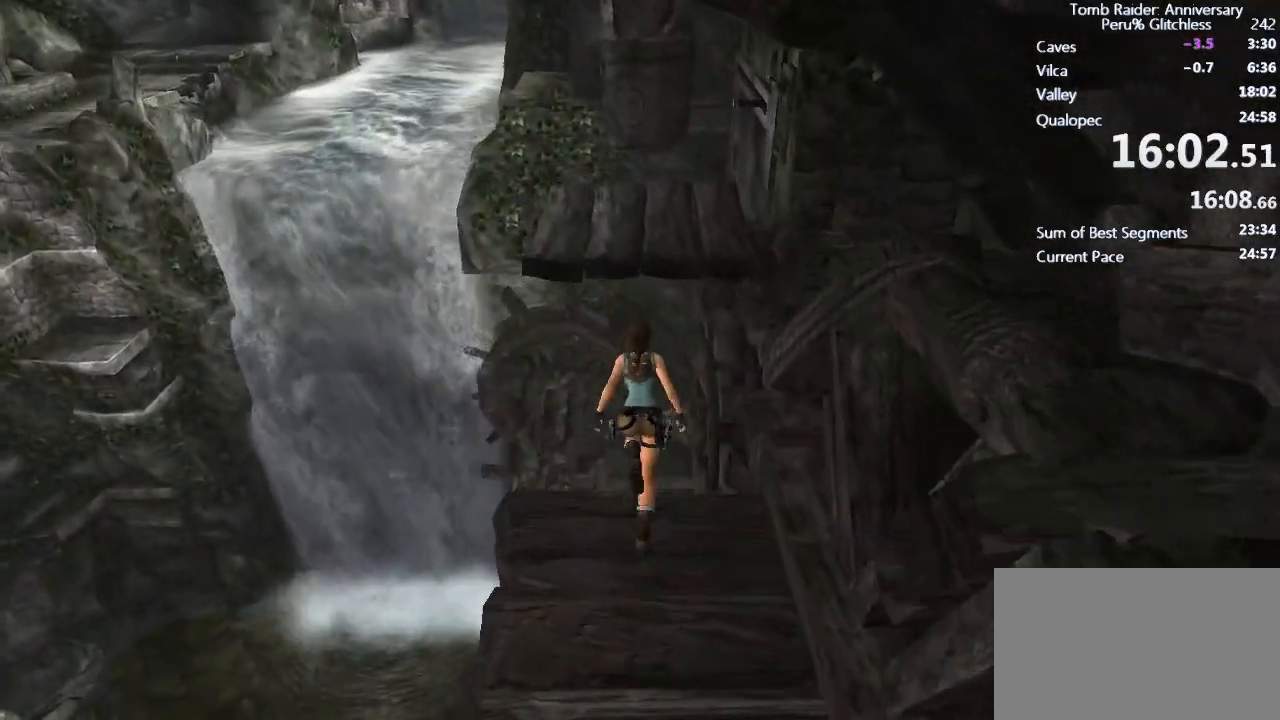
{"keys": ["shift", "space", "w"], "mouse": [], "events": []}
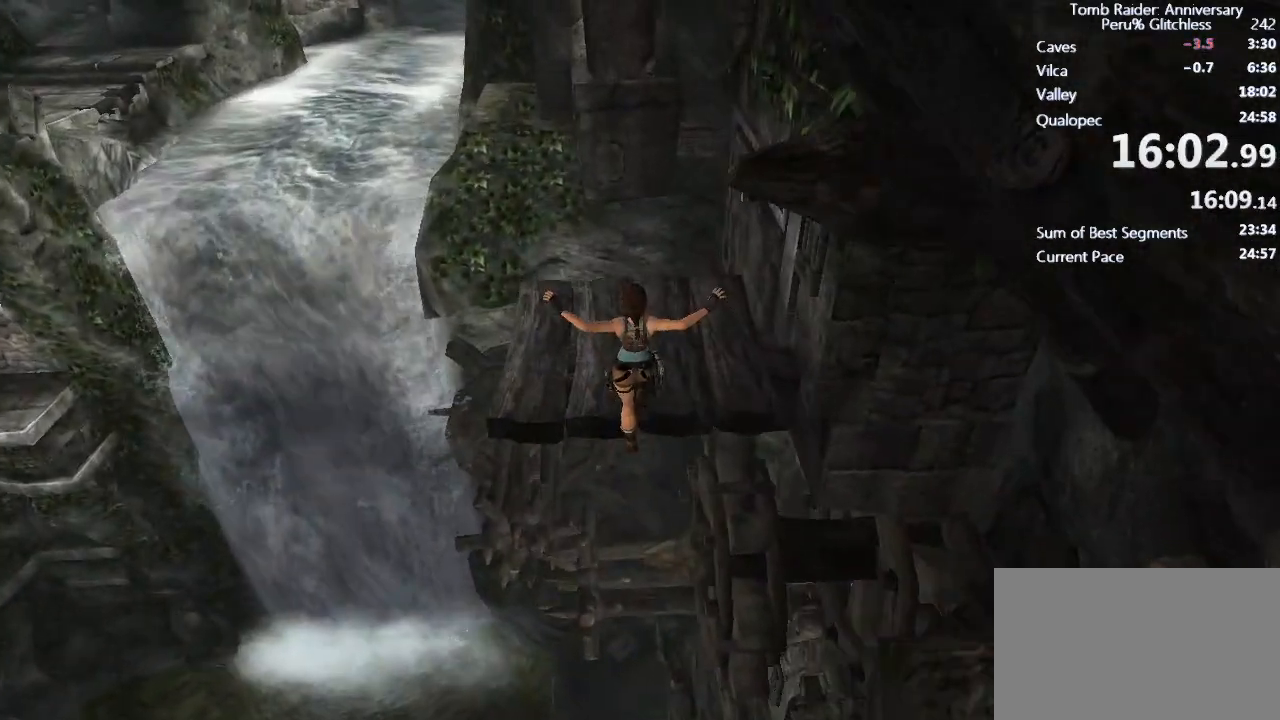
{"keys": ["shift", "w"], "mouse": [], "events": [[67, "space", "up"]]}
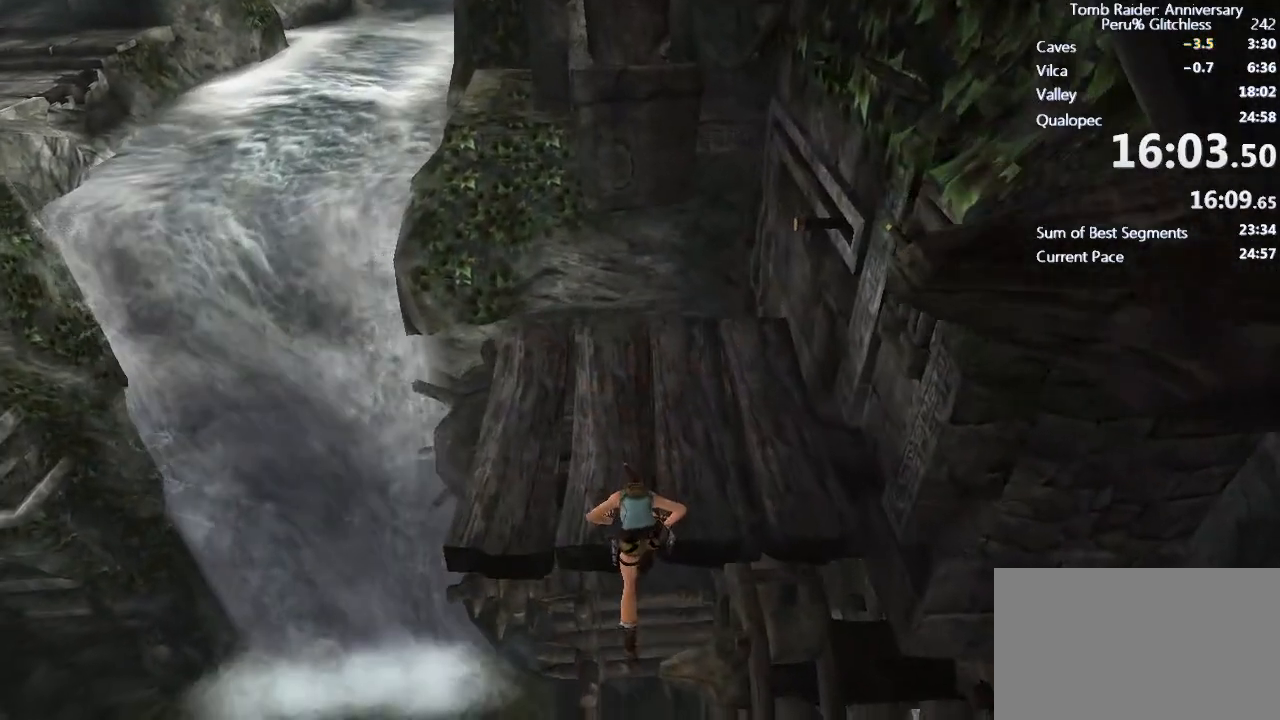
{"keys": ["shift", "w"], "mouse": [], "events": []}
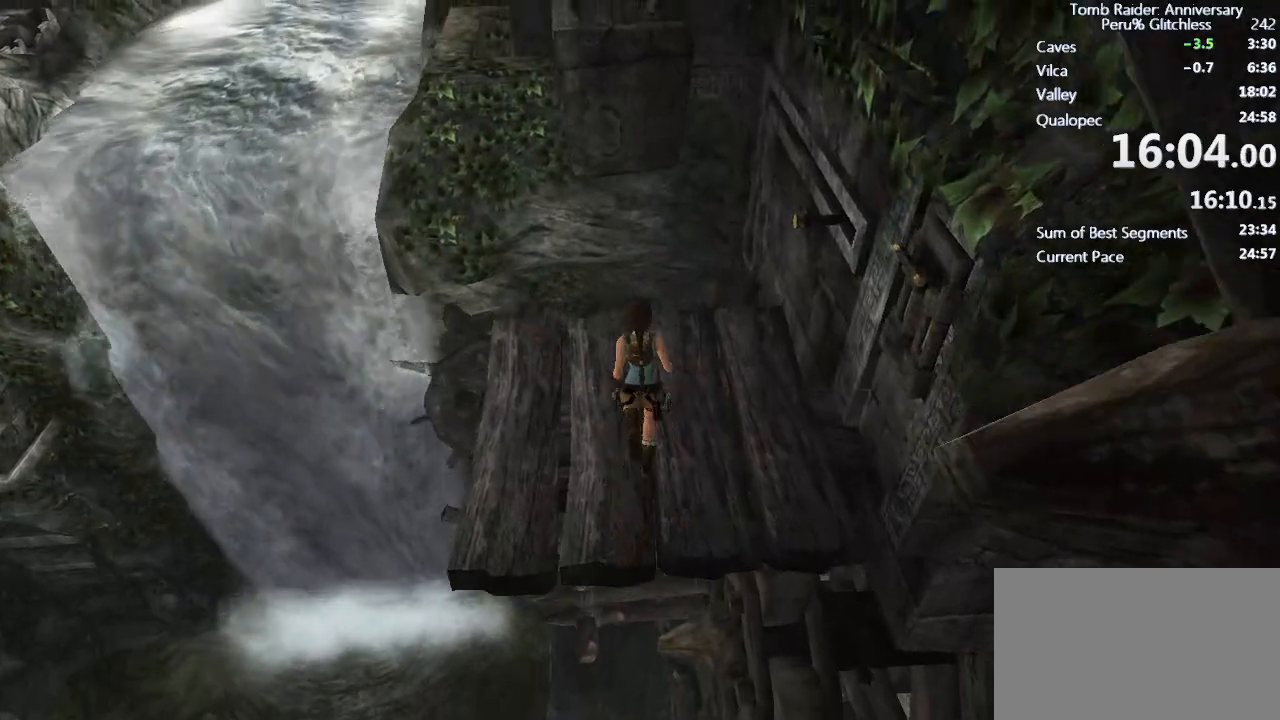
{"keys": ["shift", "w"], "mouse": [], "events": [[283, "e", "down"], [333, "e", "up"], [433, "e", "down"], [467, "e", "up"]]}
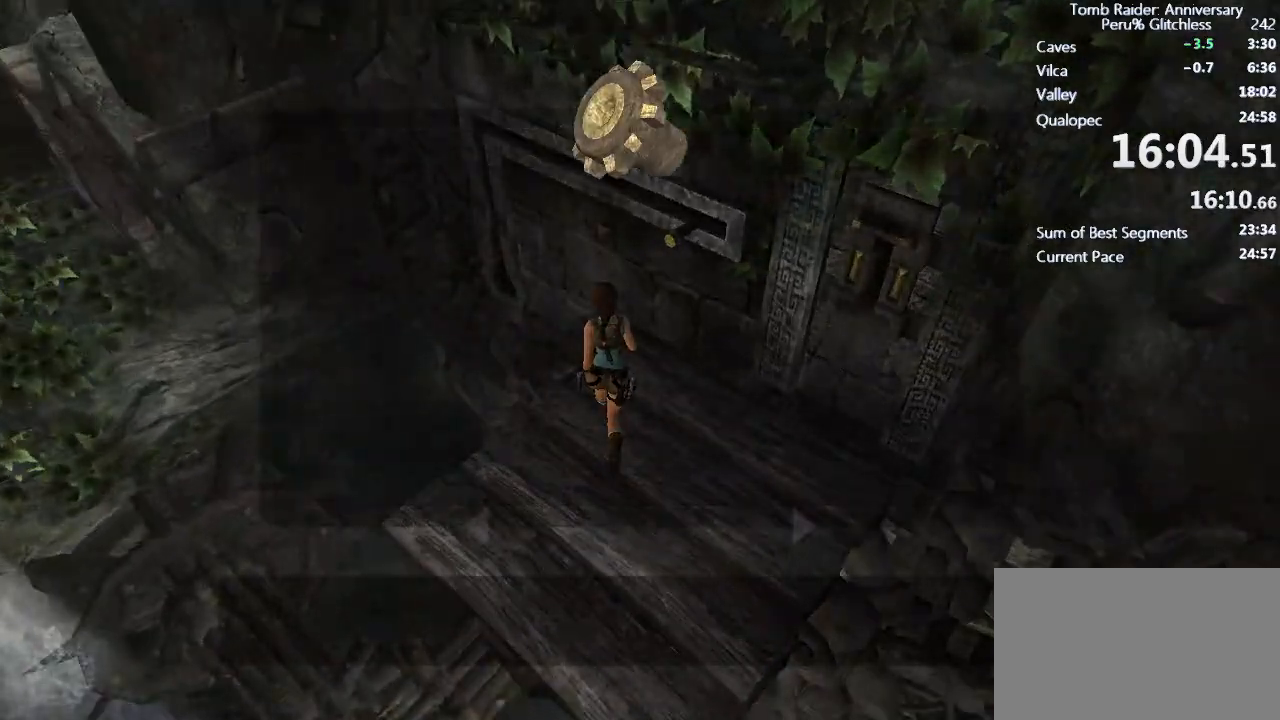
{"keys": [], "mouse": [], "events": [[167, "shift", "up"], [167, "w", "up"]]}
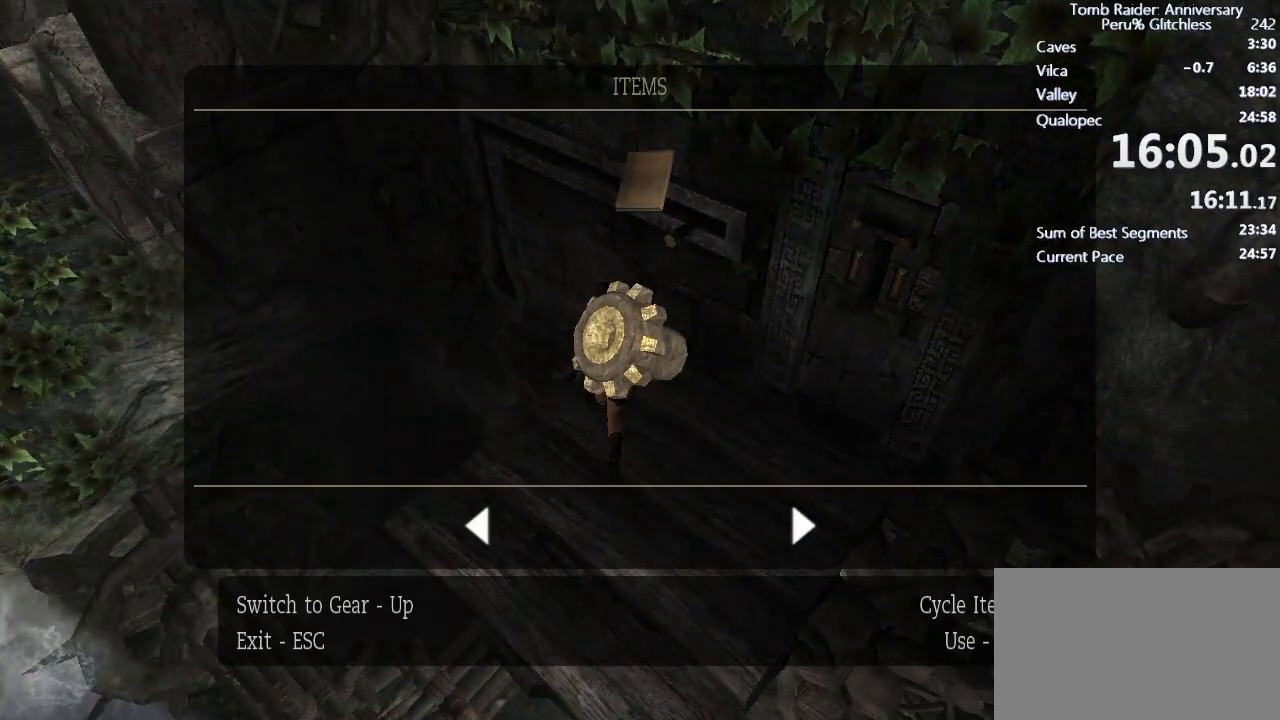
{"keys": [], "mouse": [], "events": []}
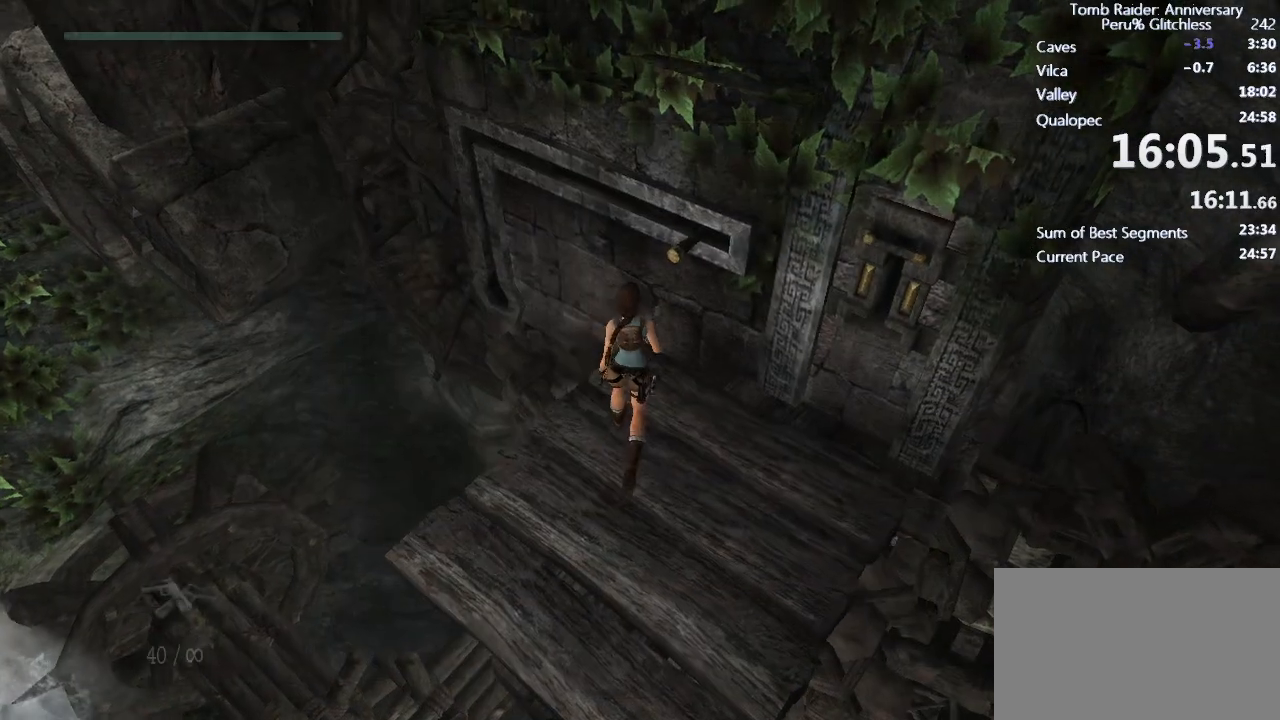
{"keys": ["w"], "mouse": [], "events": [[50, "w", "down"], [100, "e", "down"], [183, "e", "up"], [283, "e", "down"], [333, "e", "up"], [417, "e", "down"], [467, "e", "up"]]}
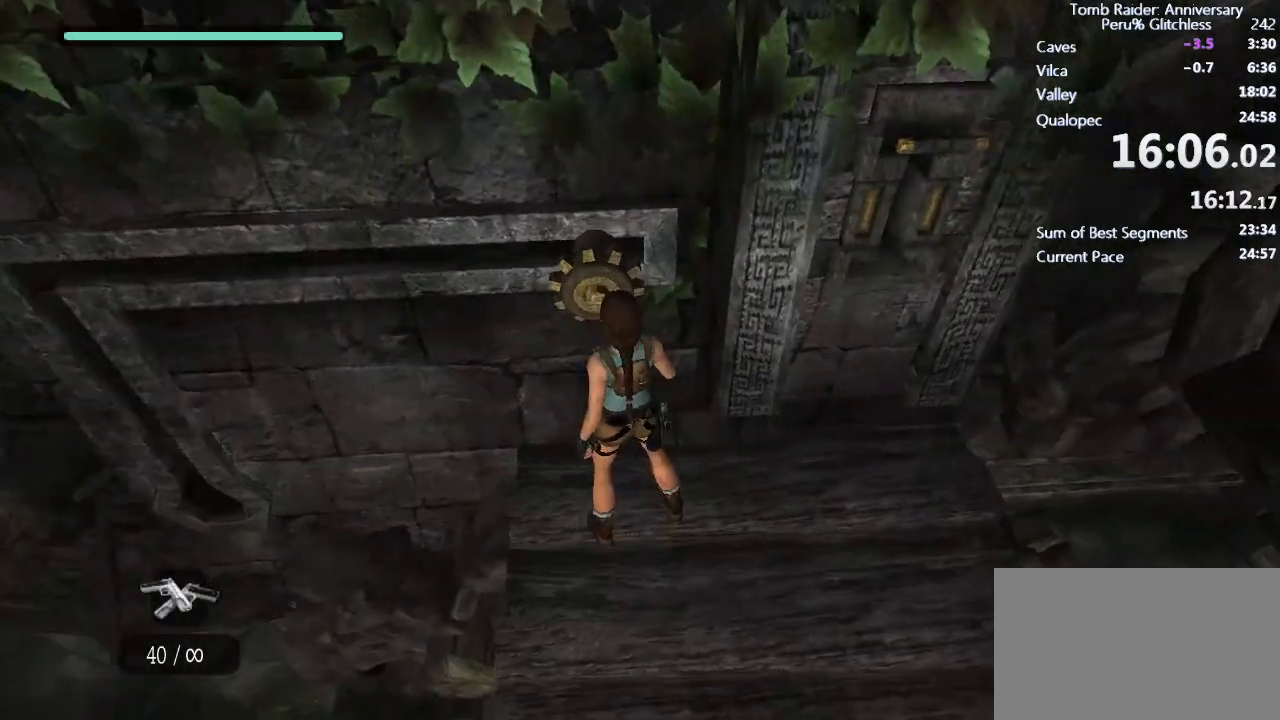
{"keys": ["e", "w"], "mouse": [], "events": [[67, "e", "down"], [100, "e", "up"], [200, "e", "down"], [250, "e", "up"], [350, "e", "down"], [383, "e", "up"], [483, "e", "down"]]}
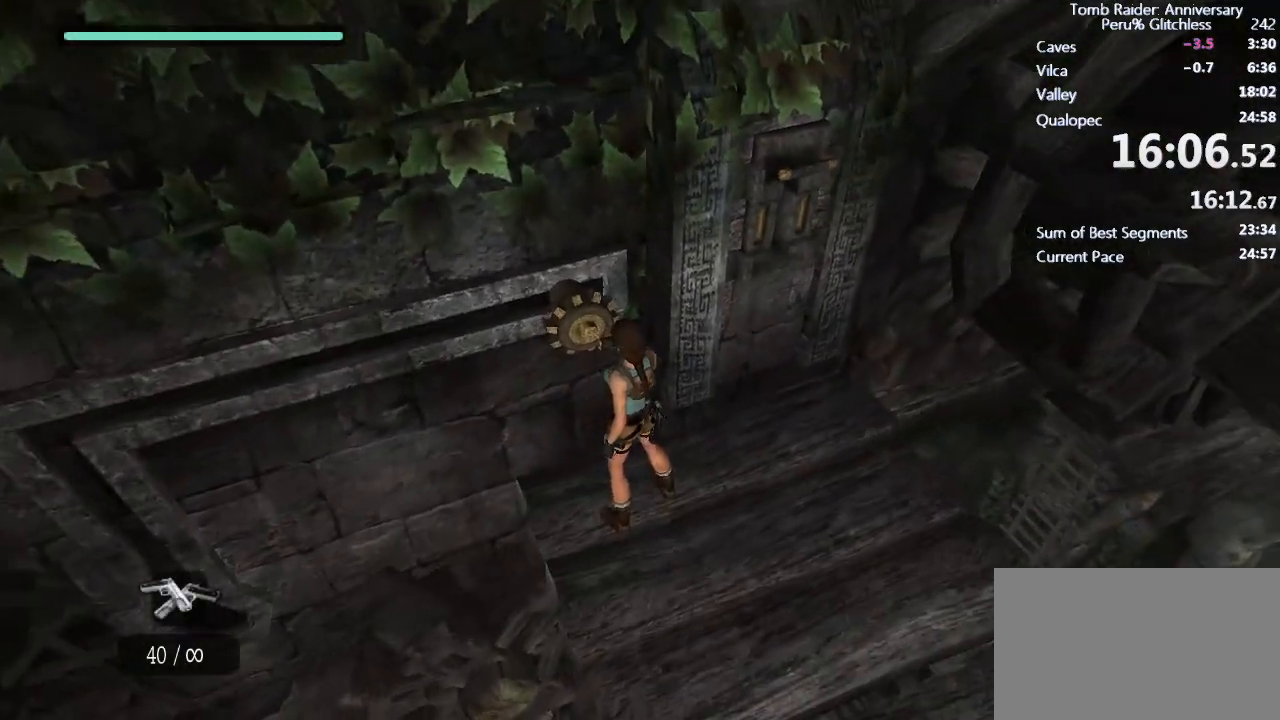
{"keys": ["w"], "mouse": [], "events": [[33, "e", "up"], [117, "e", "down"], [167, "e", "up"], [267, "e", "down"], [367, "e", "up"], [400, "e", "down"], [500, "e", "up"]]}
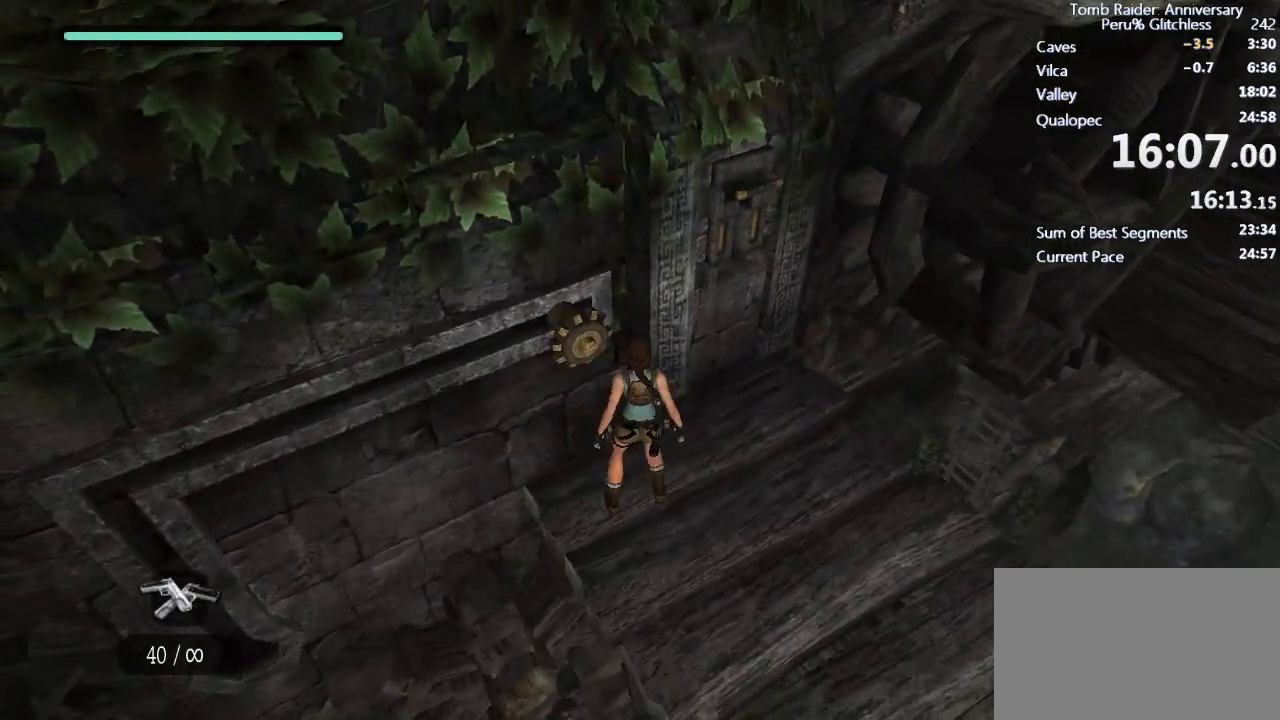
{"keys": [], "mouse": [], "events": [[50, "e", "down"], [133, "e", "up"], [183, "e", "down"], [283, "e", "up"], [417, "w", "up"]]}
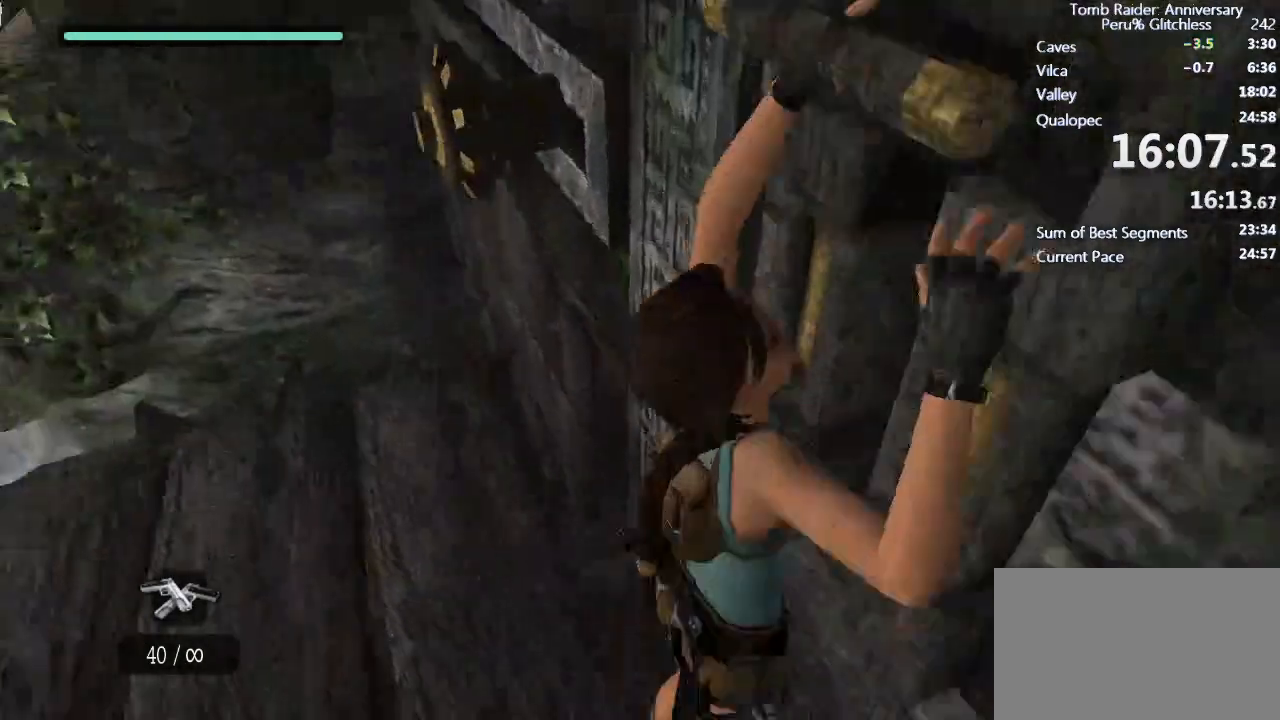
{"keys": ["w"], "mouse": [], "events": [[300, "w", "down"]]}
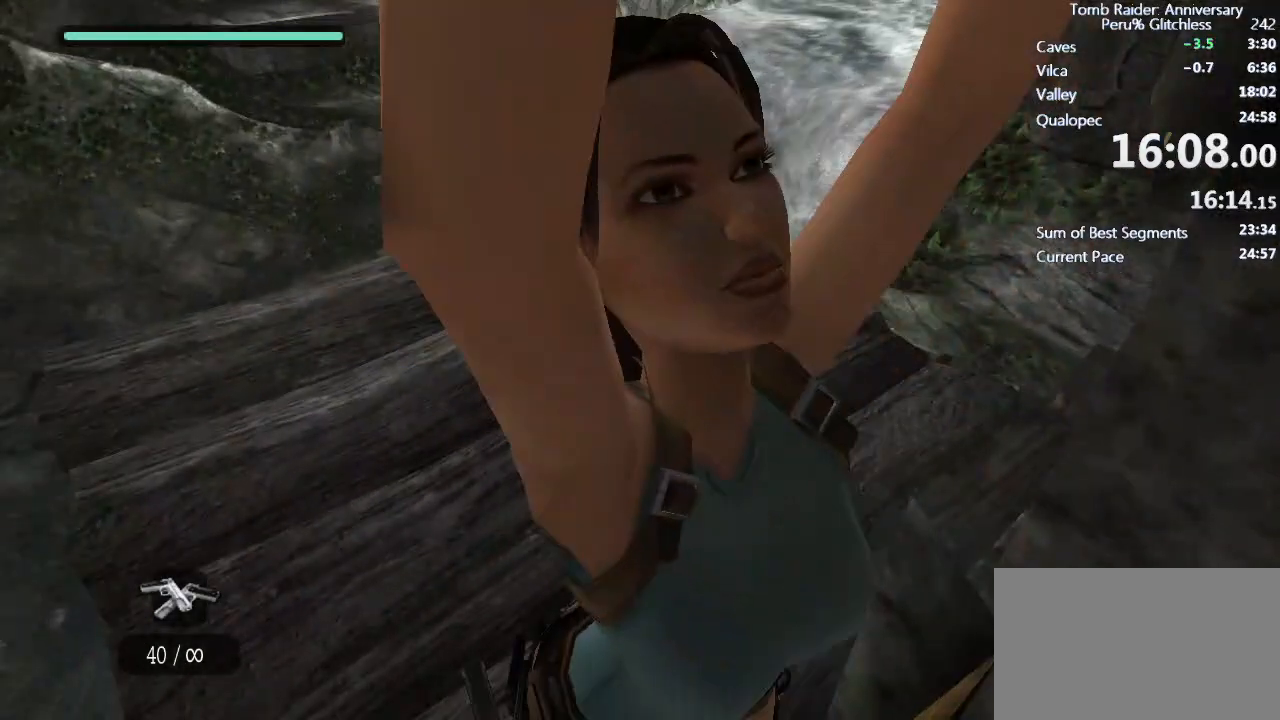
{"keys": ["w"], "mouse": [], "events": []}
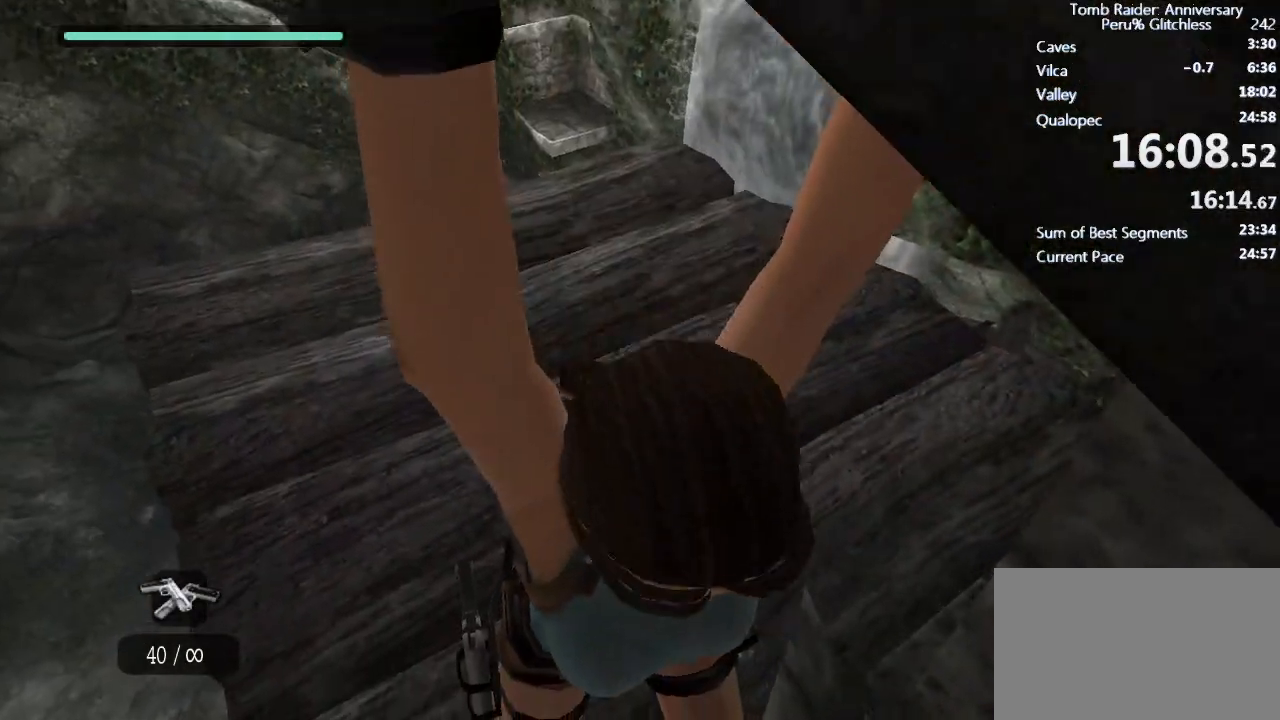
{"keys": ["w"], "mouse": [], "events": []}
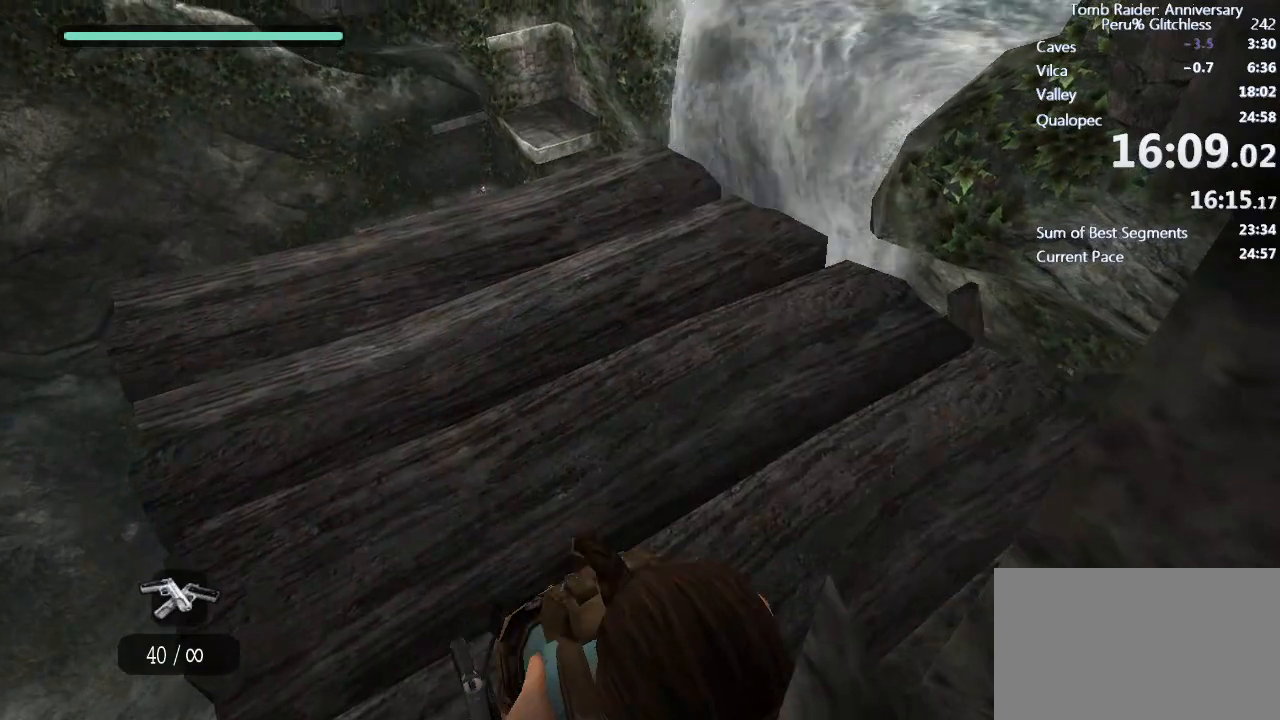
{"keys": ["w"], "mouse": [], "events": []}
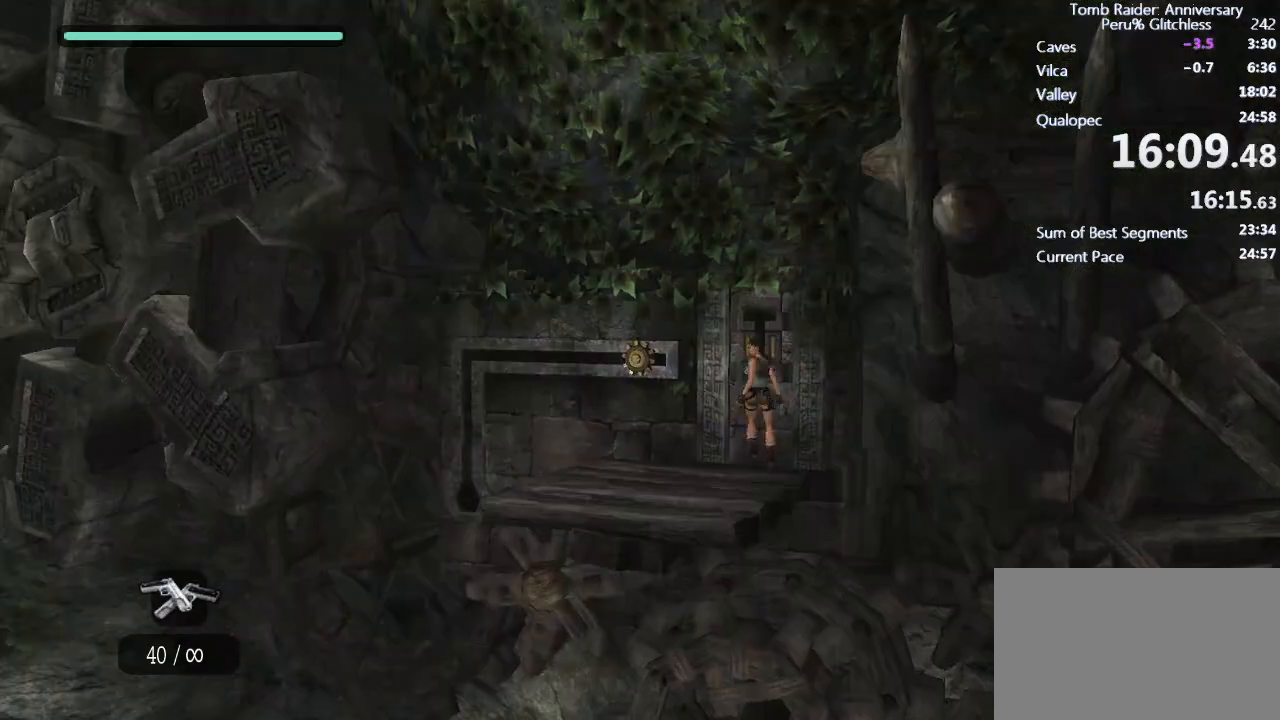
{"keys": [], "mouse": [], "events": [[317, "w", "up"]]}